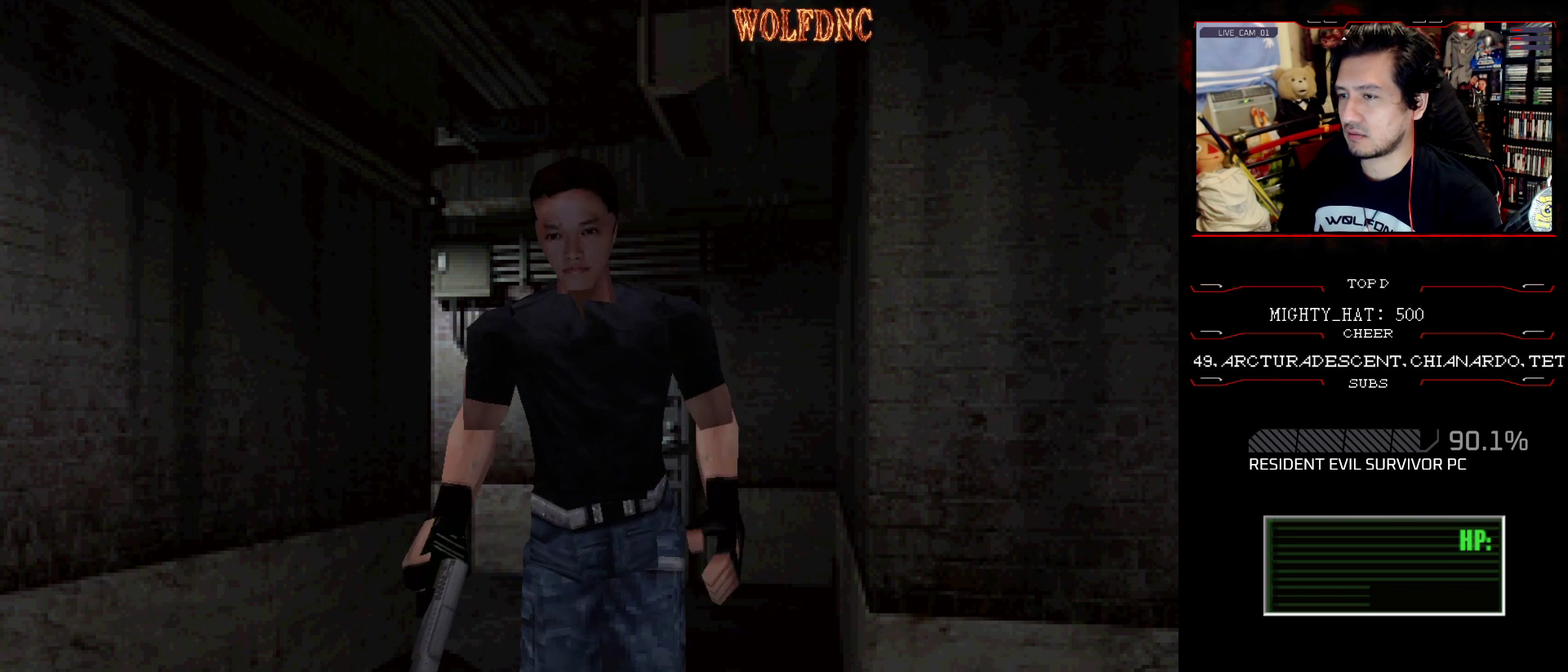
Gameplay with a controller (PlayStation layout); each line is a JSON object with the inputs held at the frame after it. "events" lists button and stick changes between this image and that frame as [ms after this image, input, new state], when the widget could be followed in between. Not read: L3 R3.
{"buttons": ["SQUARE", "DPAD_DOWN"], "events": [[150, "CROSS", "up"], [234, "DPAD_LEFT", "up"], [284, "DPAD_UP", "up"], [334, "SQUARE", "up"], [384, "DPAD_DOWN", "down"], [434, "SQUARE", "down"]]}
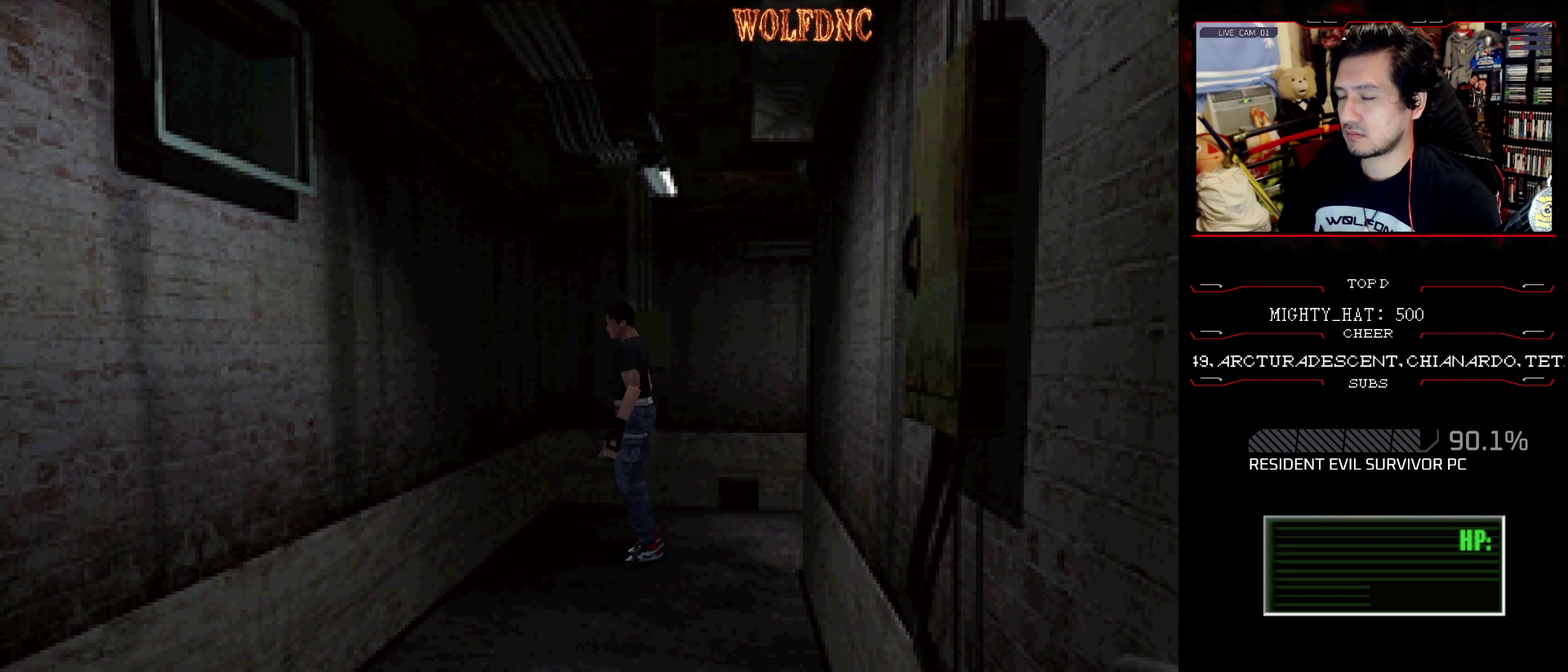
{"buttons": ["DPAD_DOWN"], "events": [[17, "DPAD_DOWN", "up"], [17, "DPAD_RIGHT", "down"], [67, "SQUARE", "up"], [117, "DPAD_UP", "down"], [167, "SQUARE", "down"], [250, "DPAD_RIGHT", "up"], [400, "DPAD_UP", "up"], [450, "SQUARE", "up"], [484, "DPAD_DOWN", "down"]]}
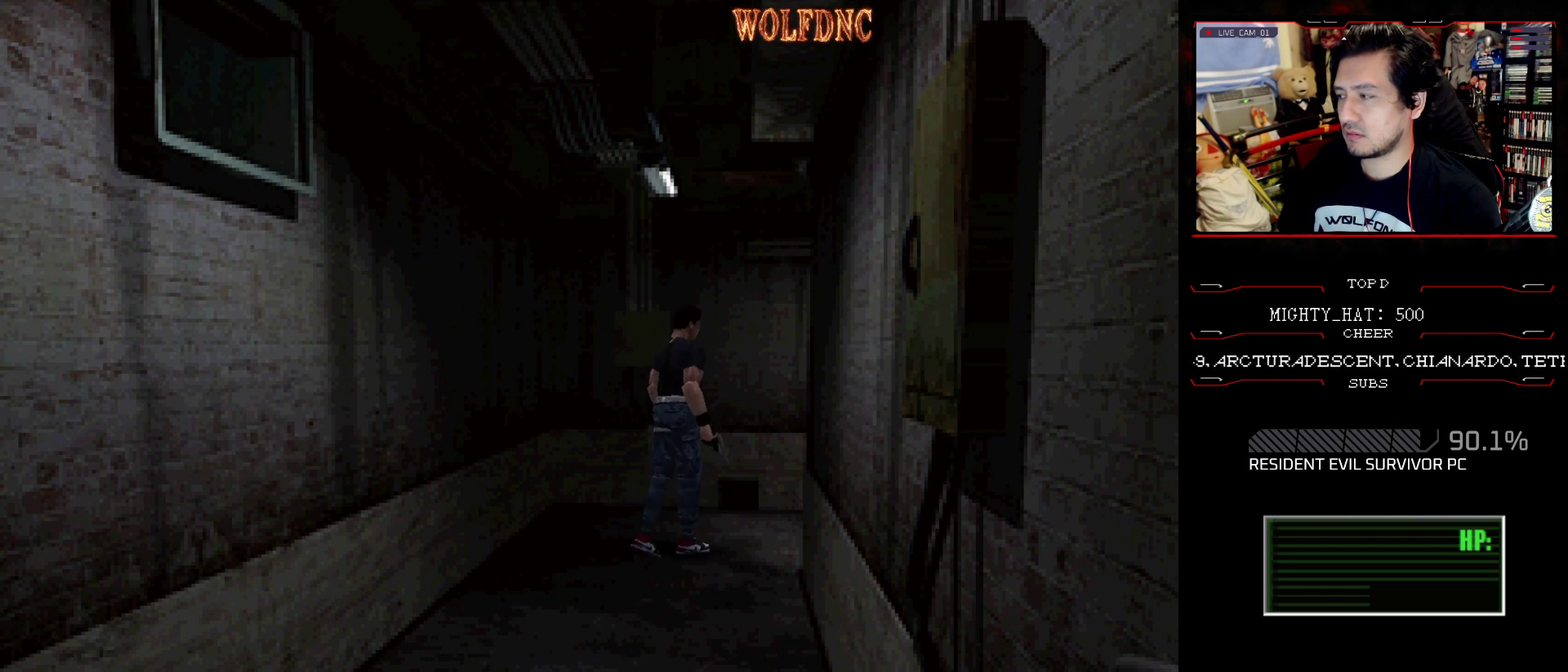
{"buttons": ["SQUARE", "DPAD_UP", "DPAD_LEFT"], "events": [[34, "SQUARE", "down"], [134, "DPAD_DOWN", "up"], [134, "SQUARE", "up"], [267, "DPAD_LEFT", "down"], [417, "DPAD_UP", "down"], [417, "SQUARE", "down"]]}
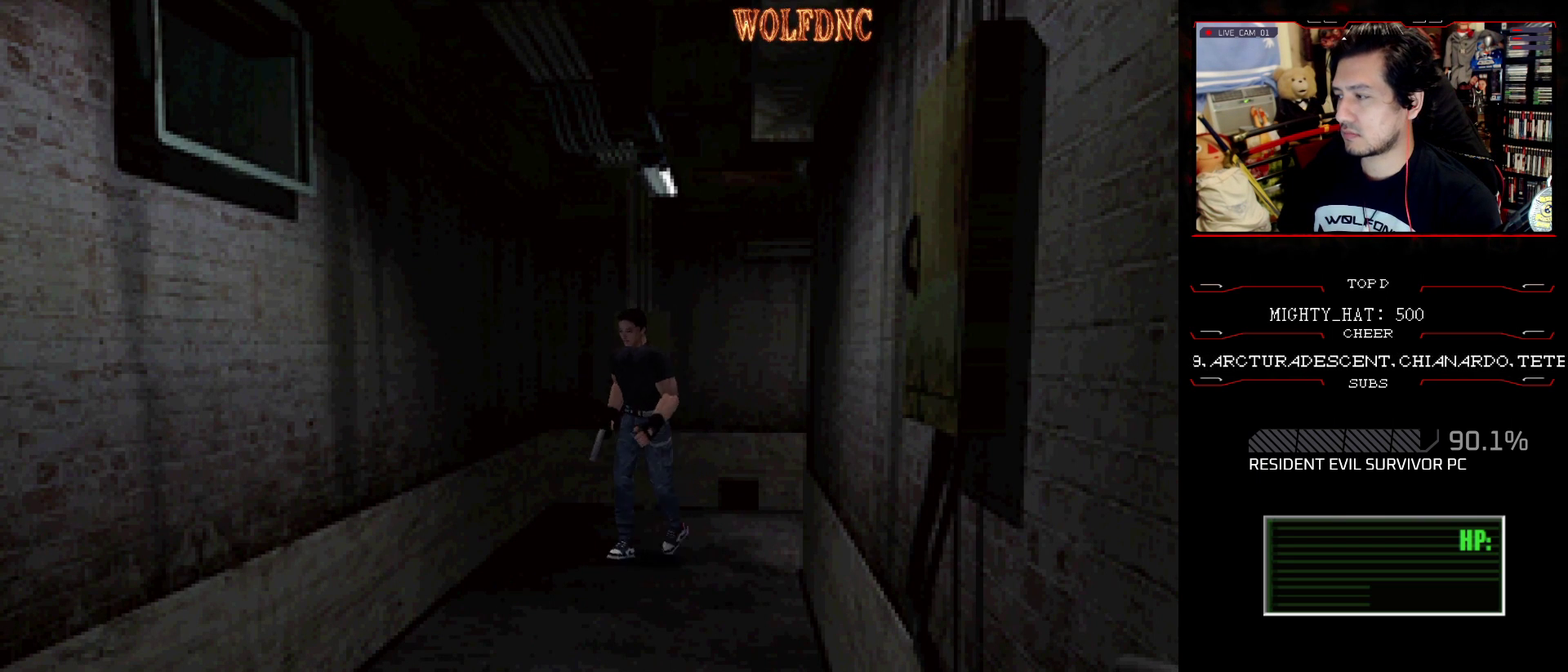
{"buttons": ["SQUARE", "DPAD_UP"], "events": [[384, "DPAD_LEFT", "up"]]}
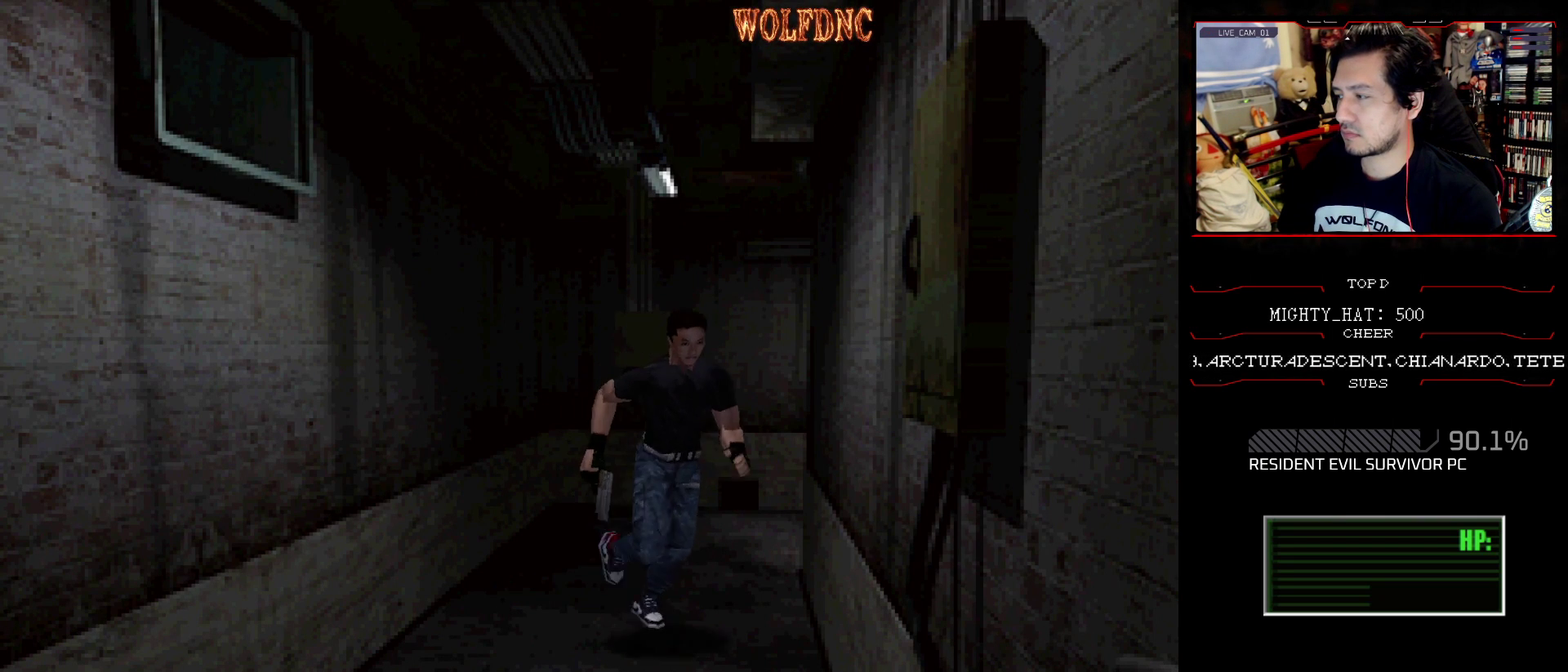
{"buttons": ["SQUARE", "DPAD_UP"], "events": [[67, "DPAD_RIGHT", "down"], [251, "DPAD_RIGHT", "up"]]}
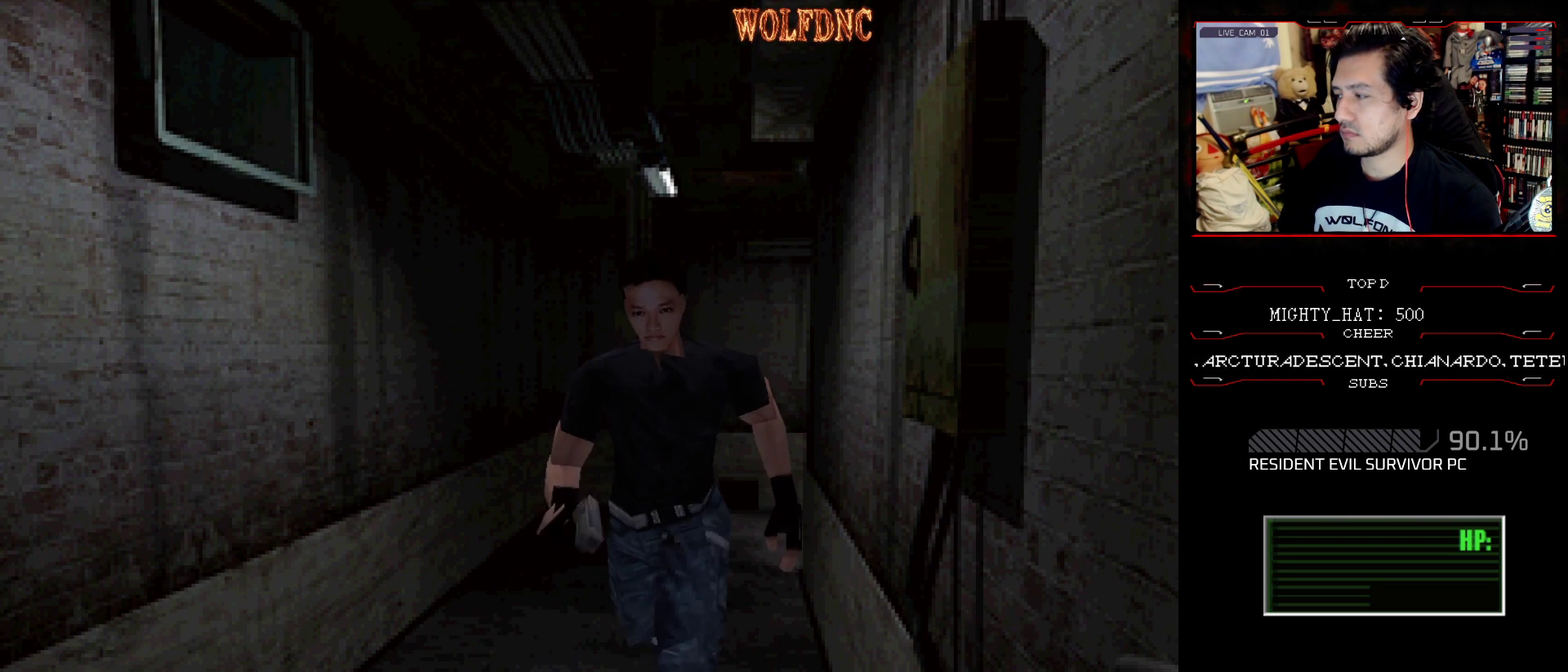
{"buttons": ["SQUARE", "DPAD_UP"], "events": [[450, "DPAD_LEFT", "down"], [500, "DPAD_LEFT", "up"]]}
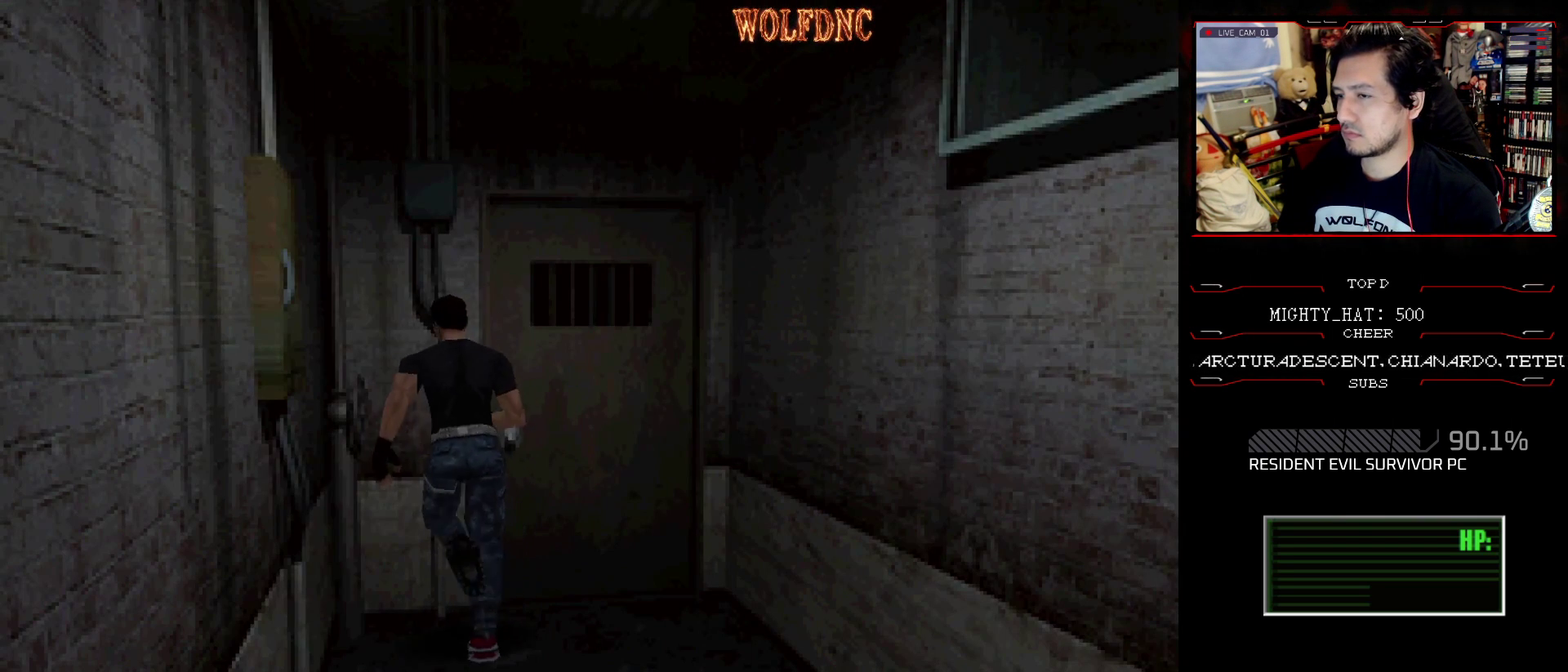
{"buttons": ["CROSS", "SQUARE", "DPAD_UP"], "events": [[84, "DPAD_RIGHT", "down"], [217, "CROSS", "down"], [267, "CROSS", "up"], [317, "CROSS", "down"], [417, "DPAD_RIGHT", "up"], [451, "CROSS", "up"], [501, "CROSS", "down"]]}
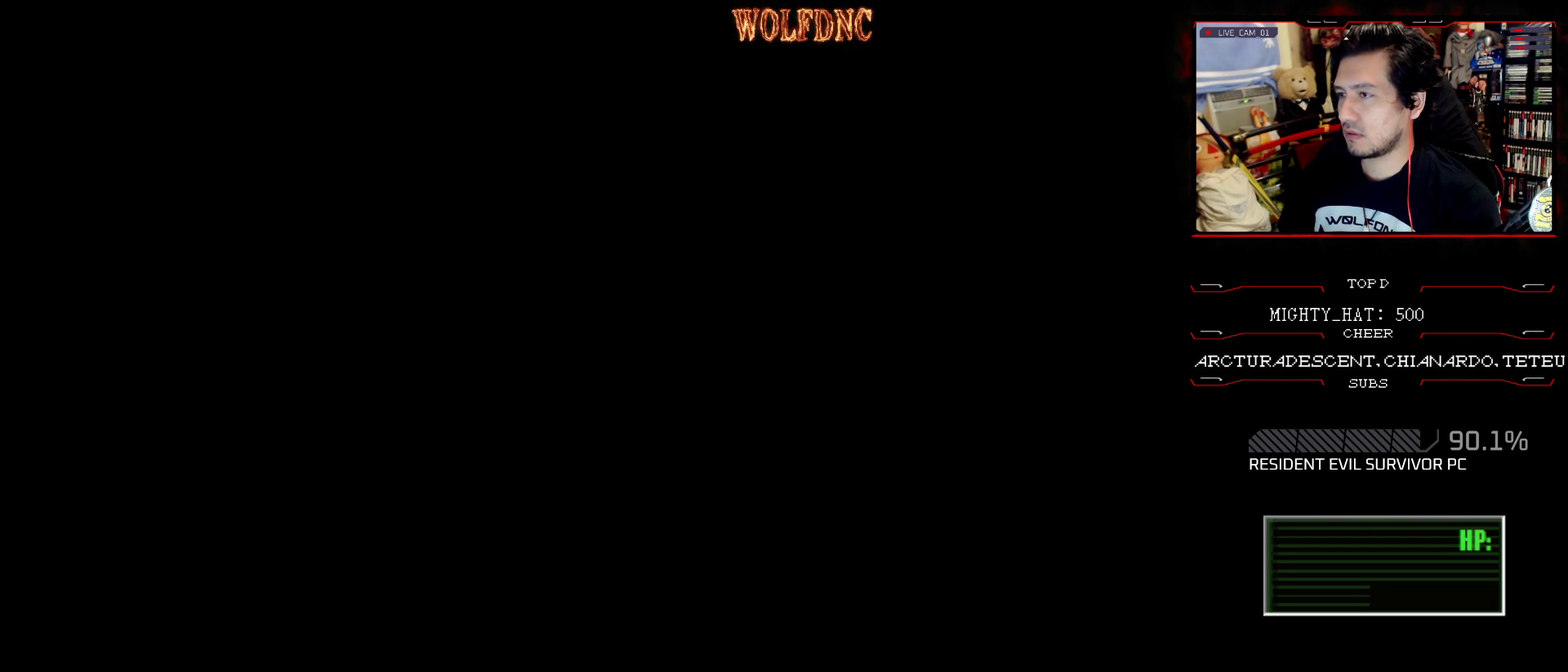
{"buttons": [], "events": [[100, "CROSS", "up"], [100, "DPAD_UP", "up"], [100, "SQUARE", "up"]]}
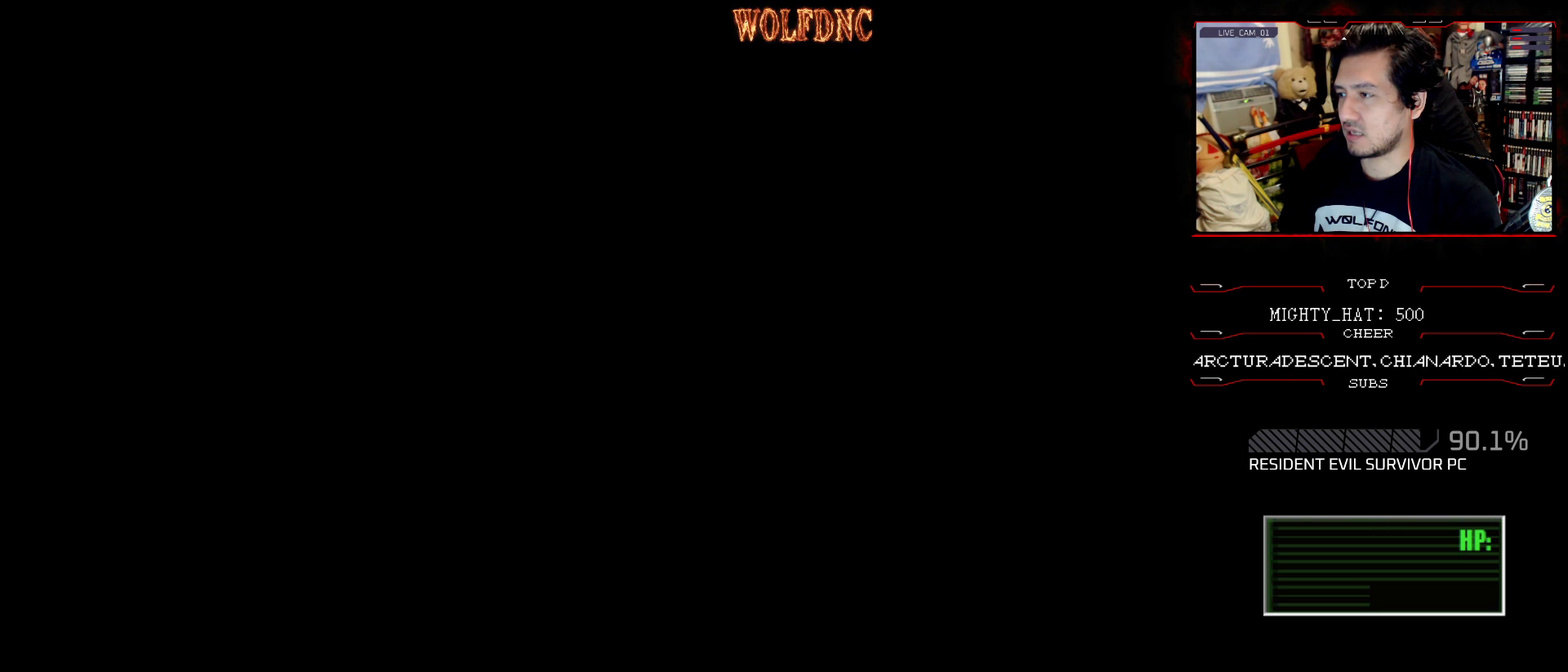
{"buttons": [], "events": []}
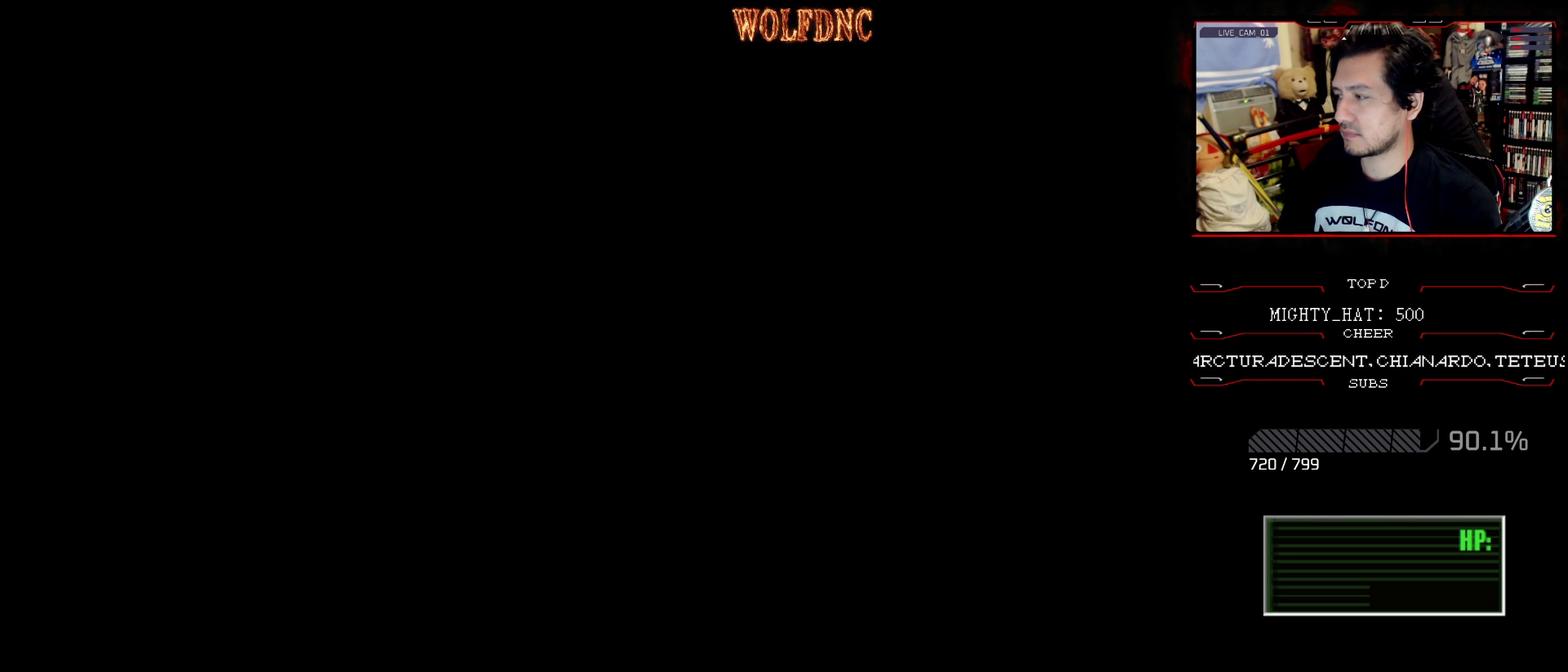
{"buttons": [], "events": []}
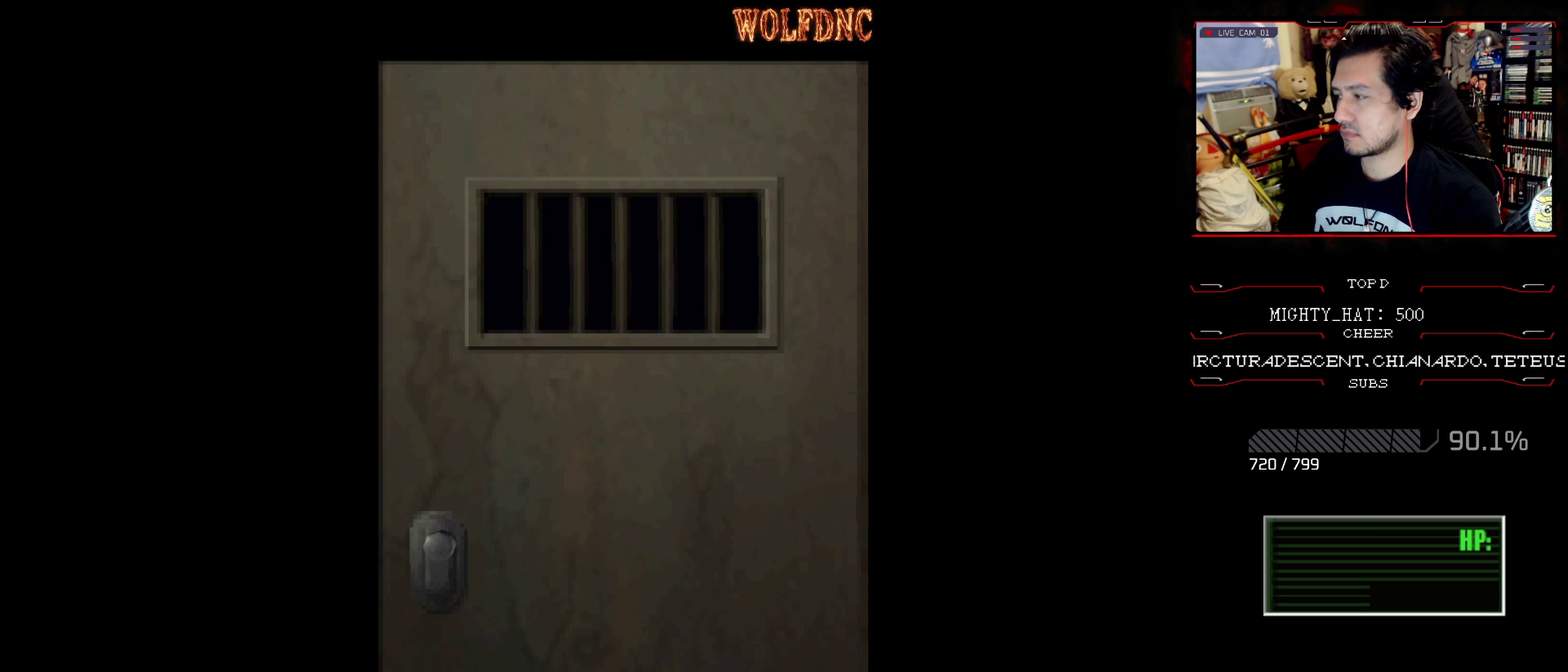
{"buttons": [], "events": []}
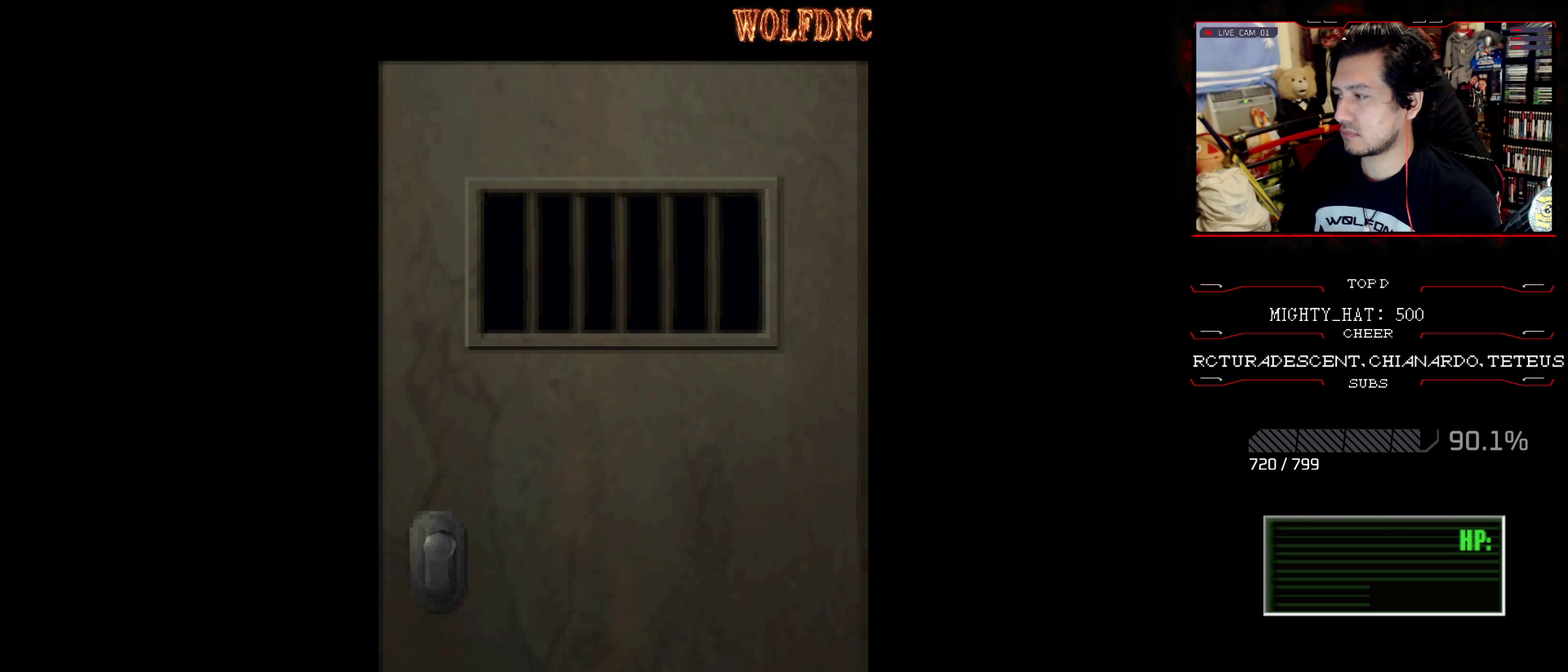
{"buttons": ["CROSS"], "events": [[400, "CROSS", "down"]]}
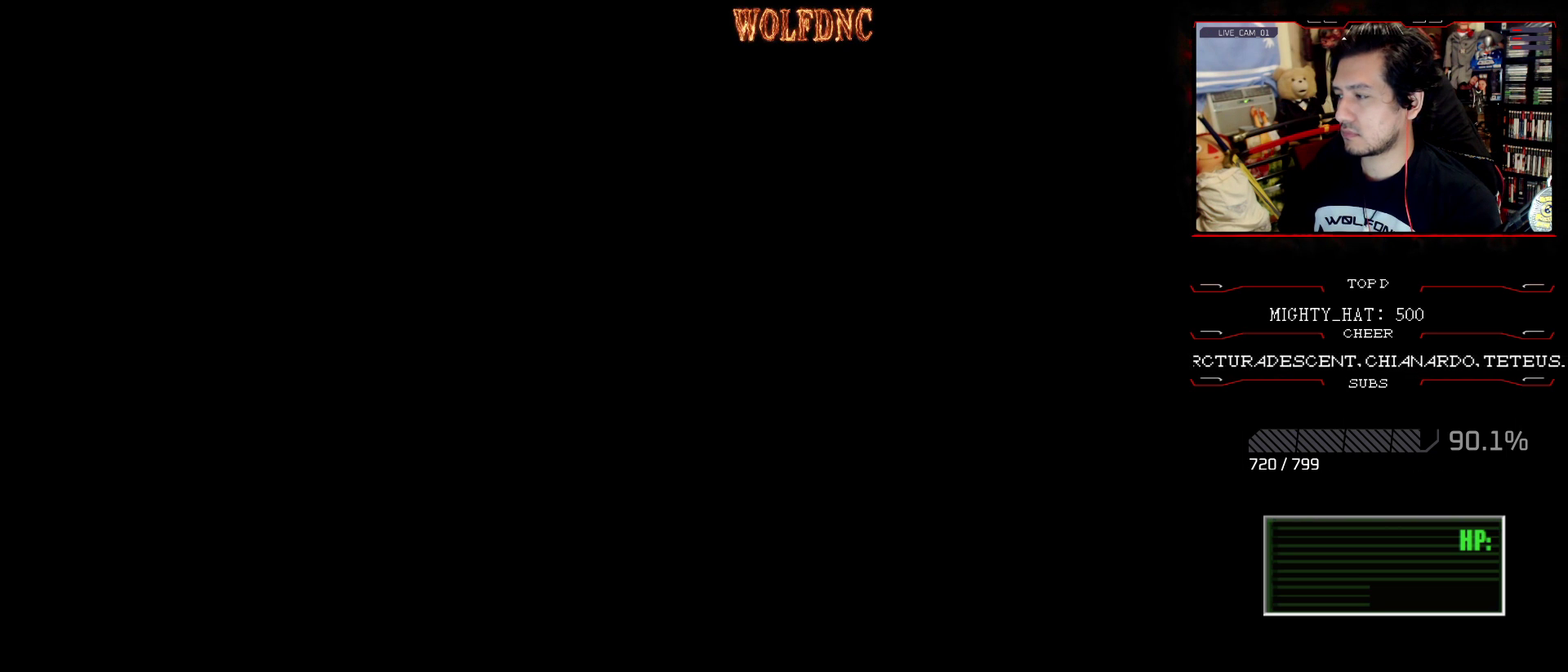
{"buttons": ["SQUARE", "DPAD_UP"], "events": [[34, "CROSS", "up"], [34, "DPAD_UP", "down"], [134, "SQUARE", "down"]]}
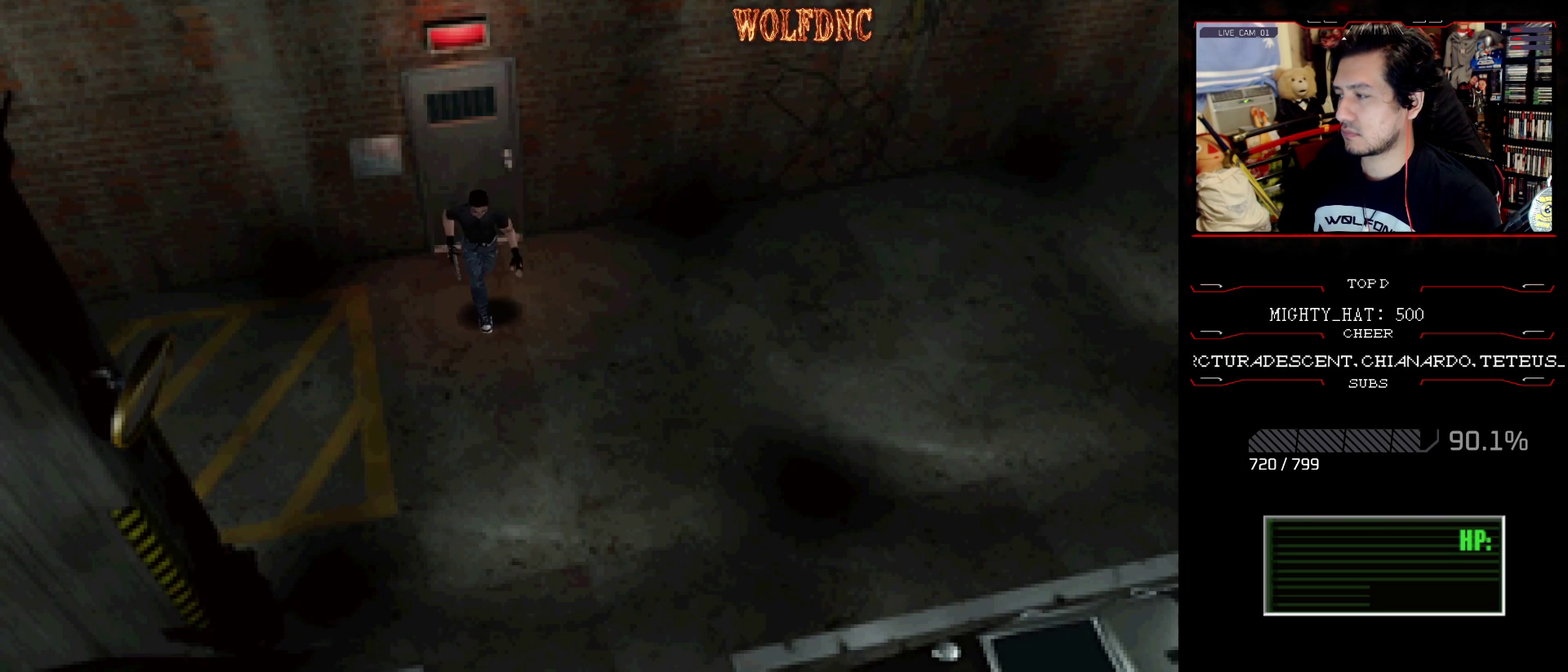
{"buttons": ["SQUARE", "DPAD_UP"], "events": []}
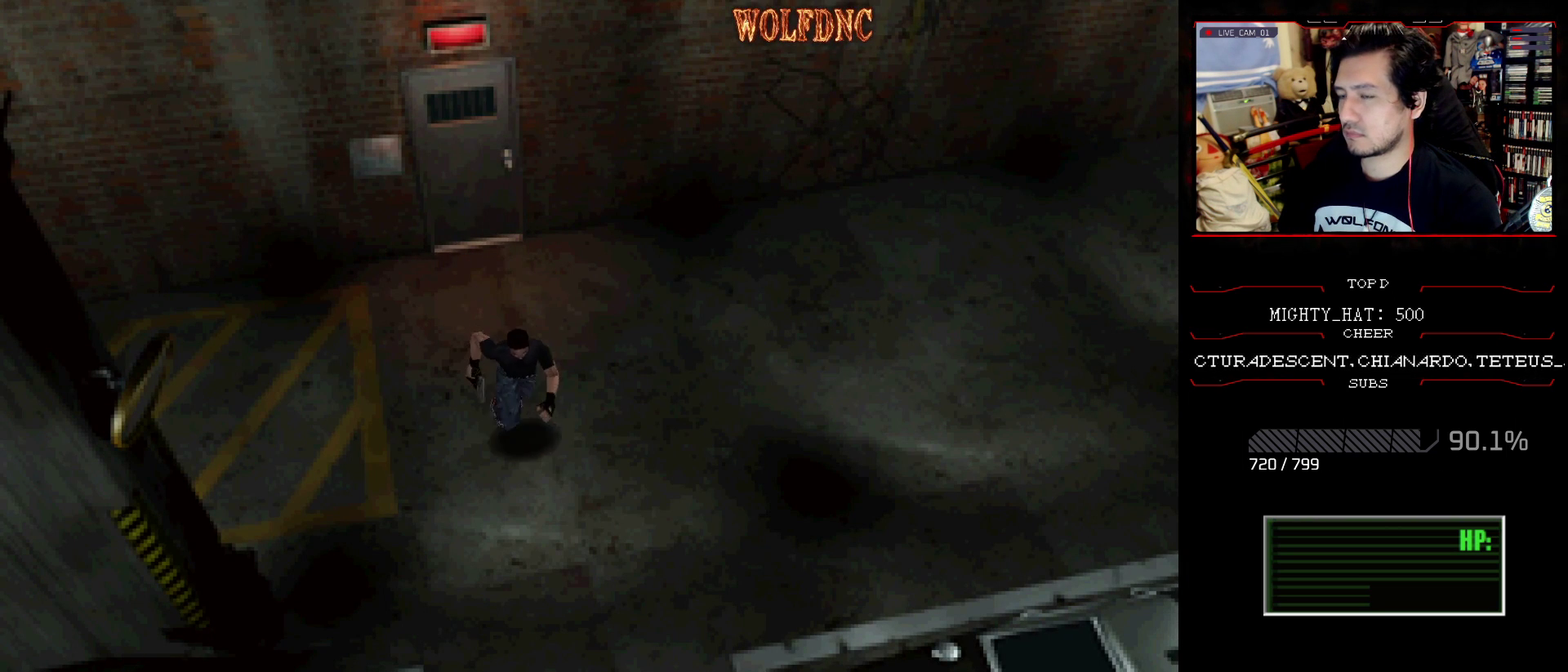
{"buttons": ["SQUARE", "DPAD_UP"], "events": []}
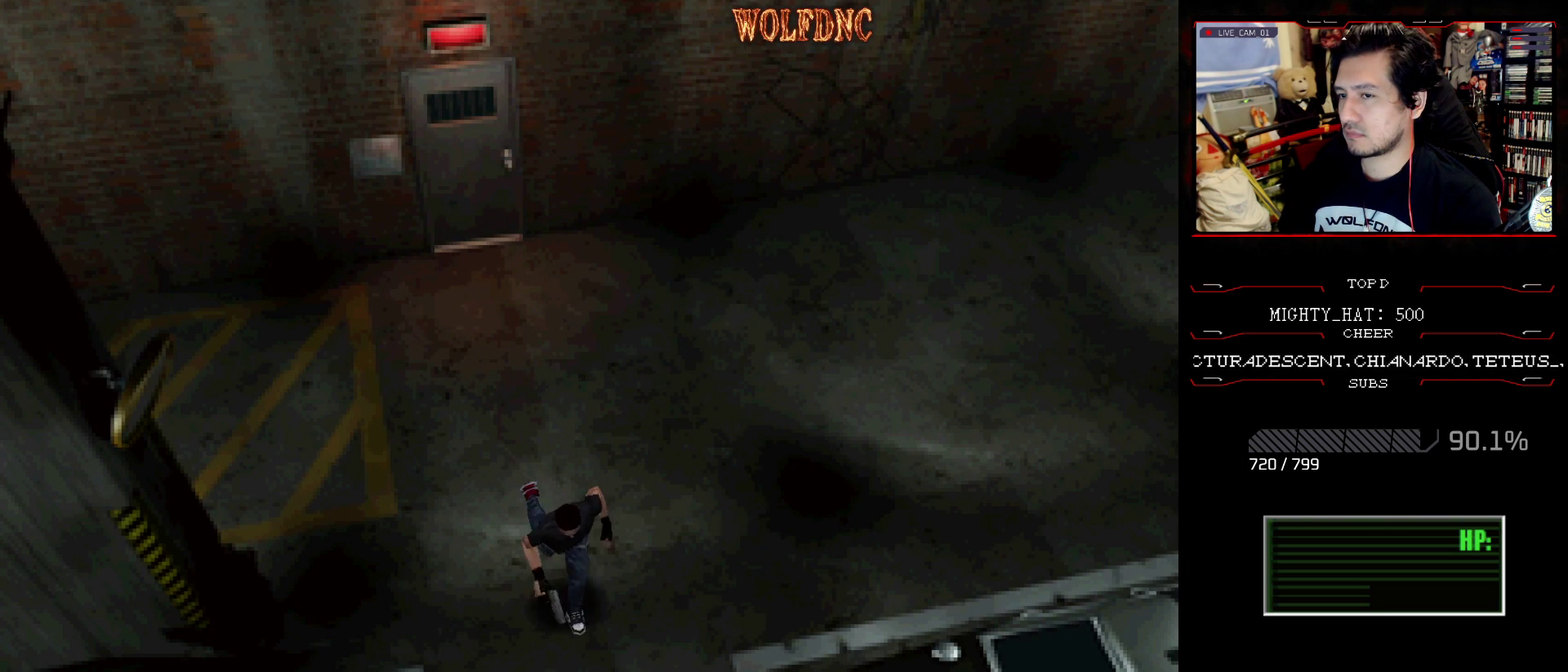
{"buttons": ["SQUARE", "DPAD_UP"], "events": []}
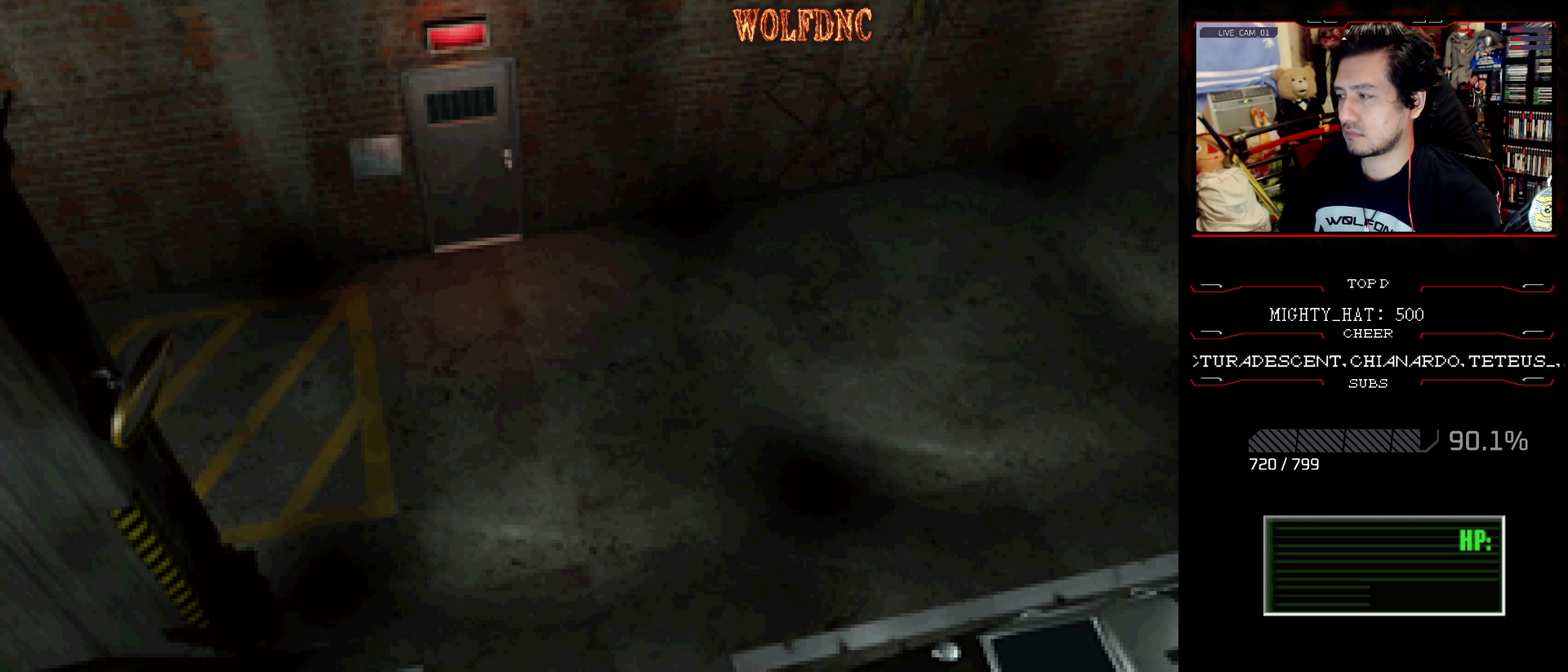
{"buttons": ["SQUARE", "DPAD_UP"], "events": []}
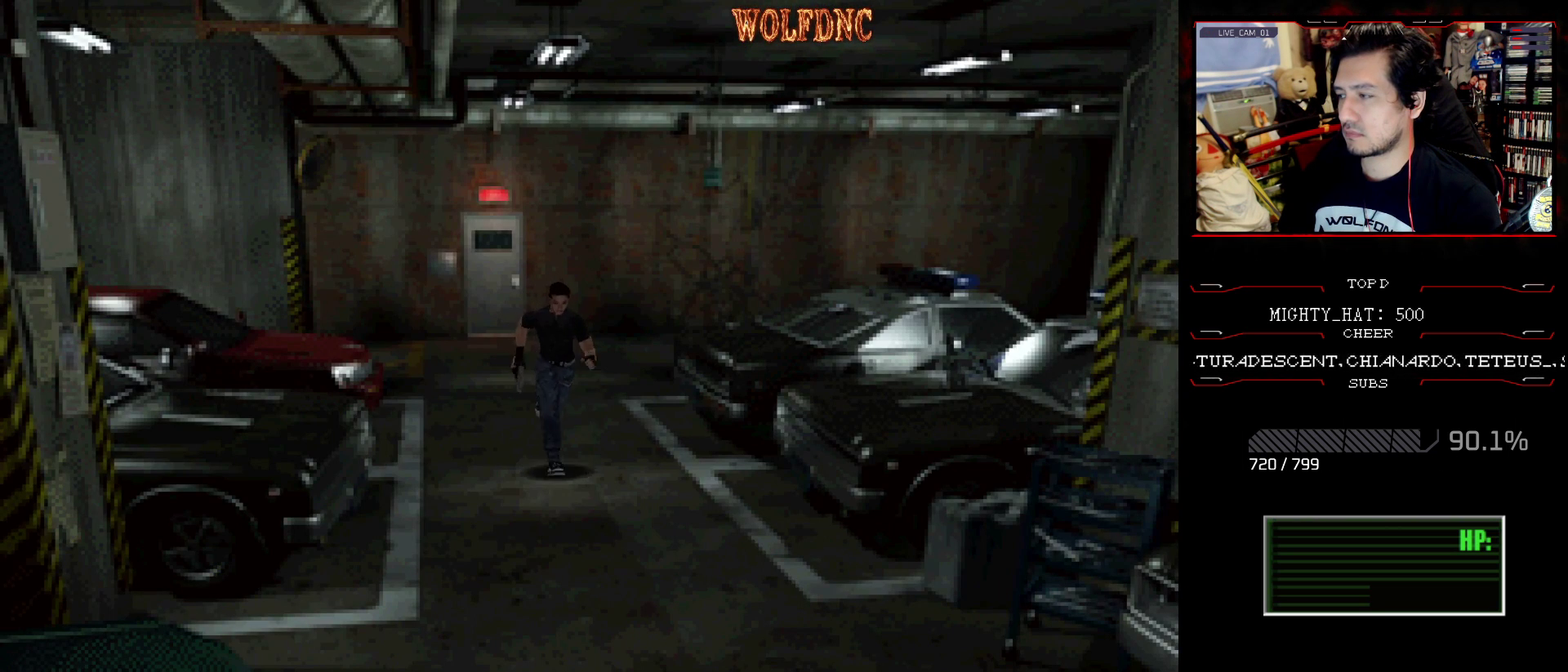
{"buttons": ["SQUARE", "DPAD_UP"], "events": []}
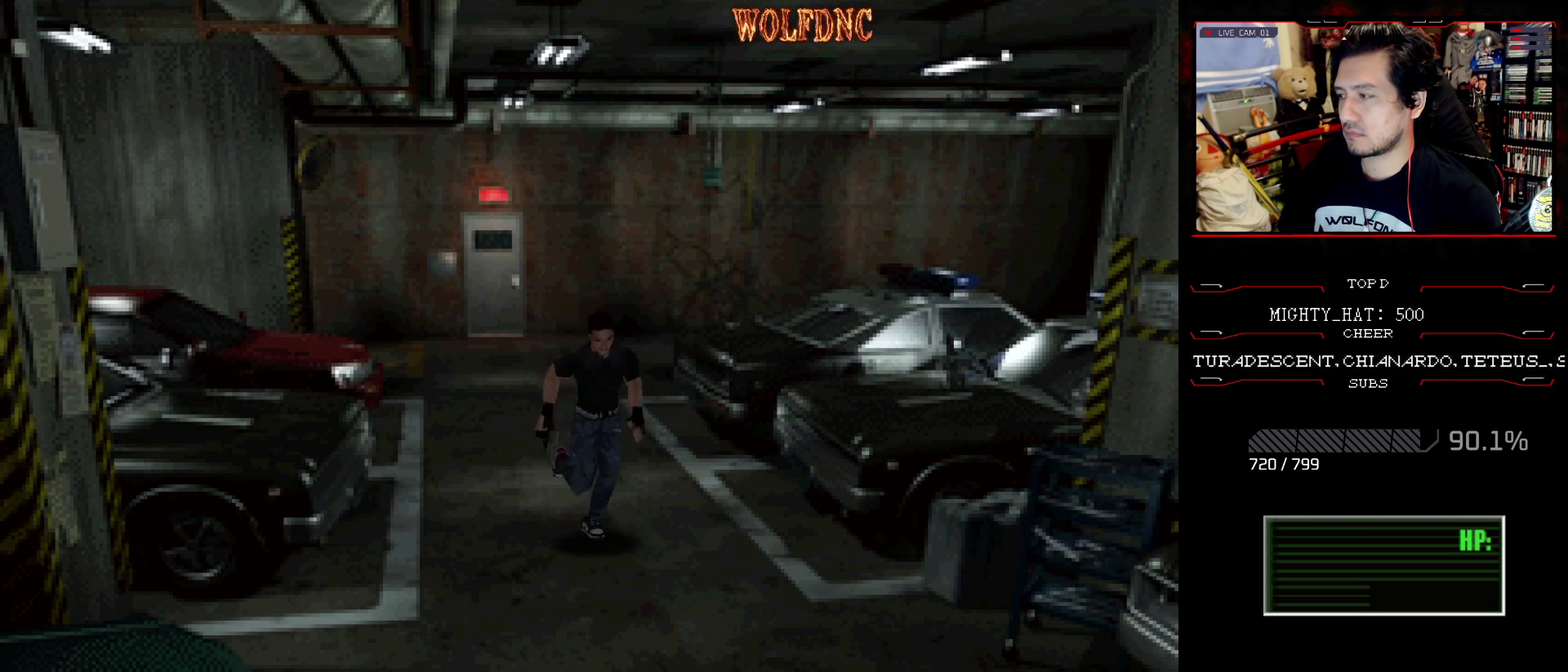
{"buttons": ["SQUARE", "DPAD_UP"], "events": []}
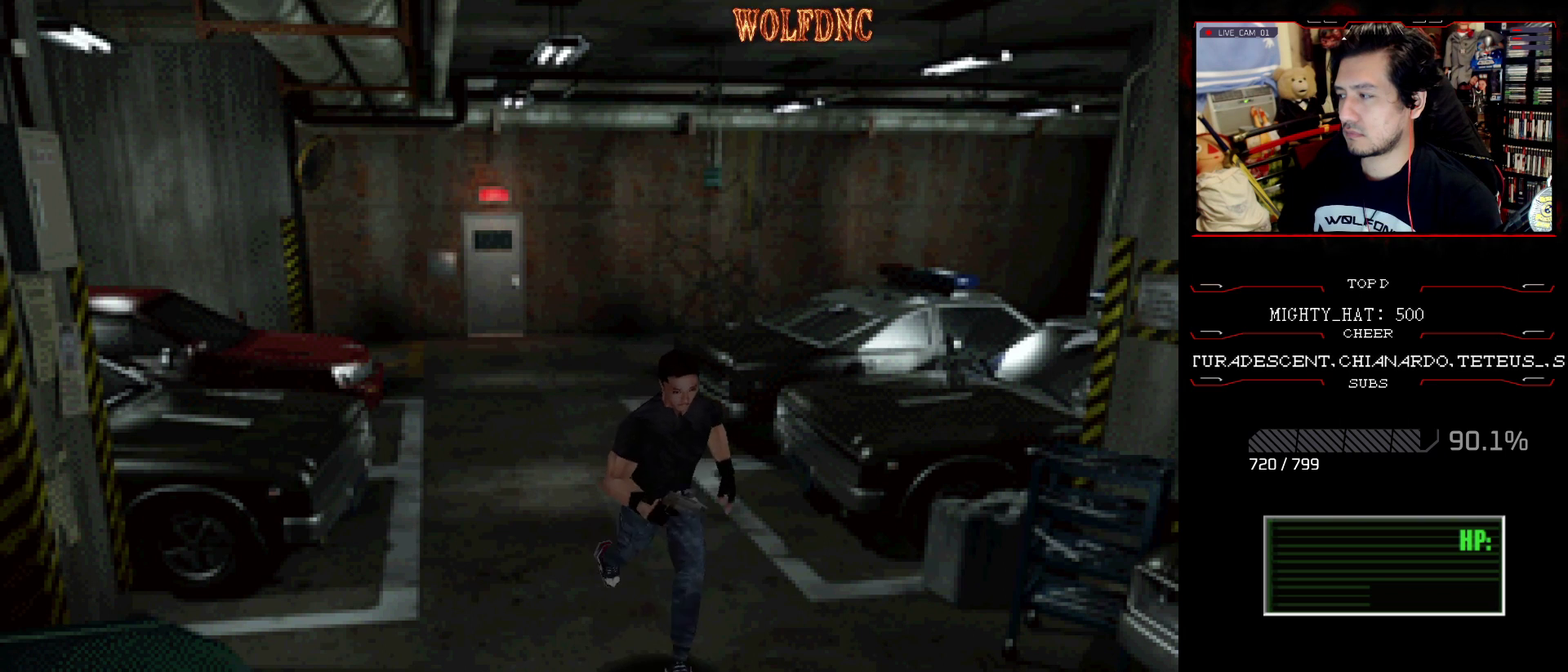
{"buttons": ["SQUARE", "DPAD_UP"], "events": []}
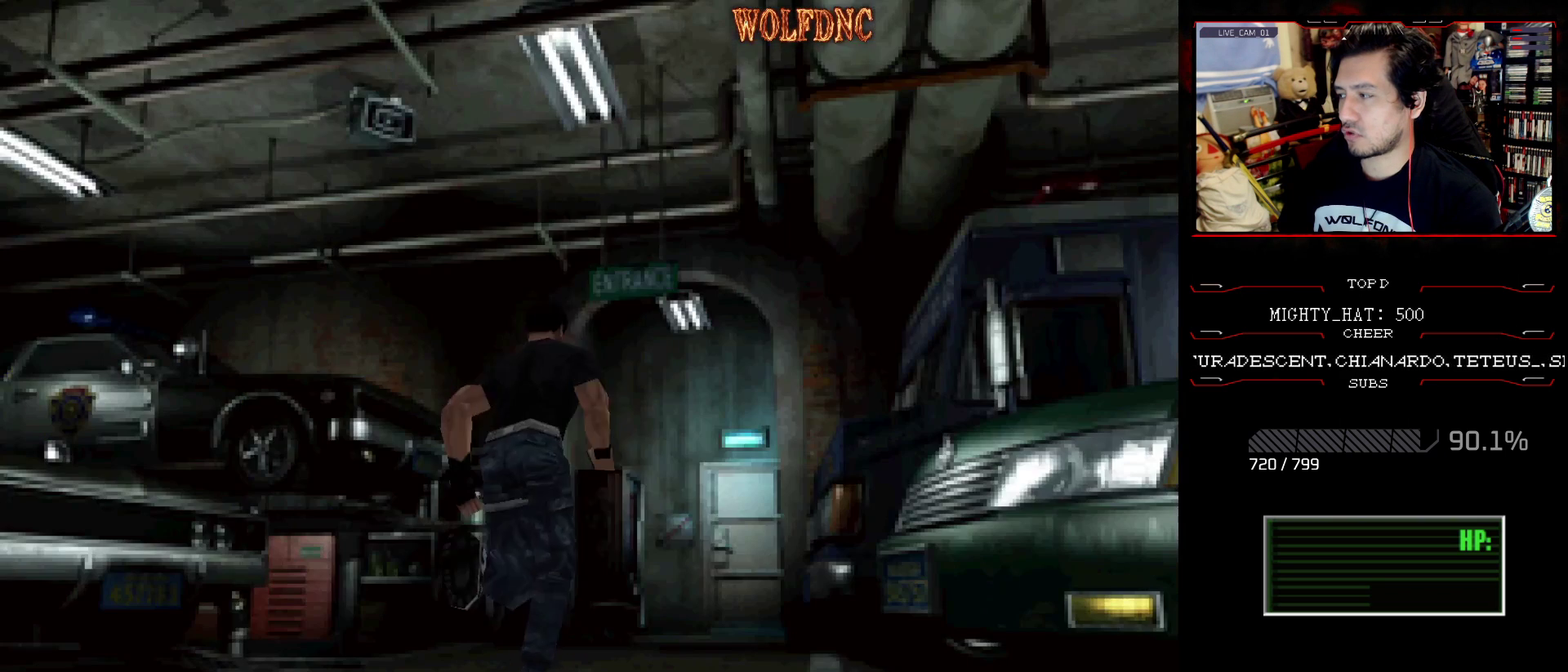
{"buttons": ["SQUARE", "DPAD_UP"], "events": []}
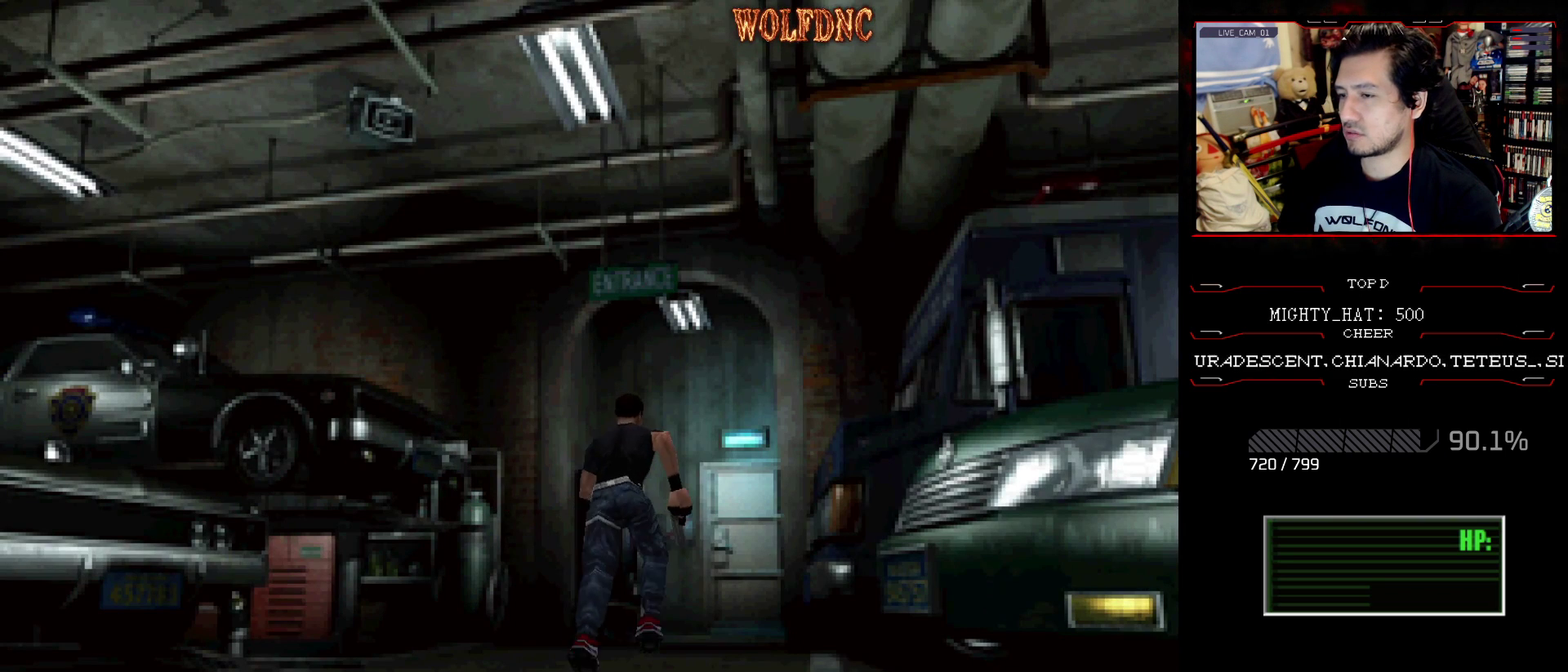
{"buttons": ["SQUARE", "DPAD_UP"], "events": []}
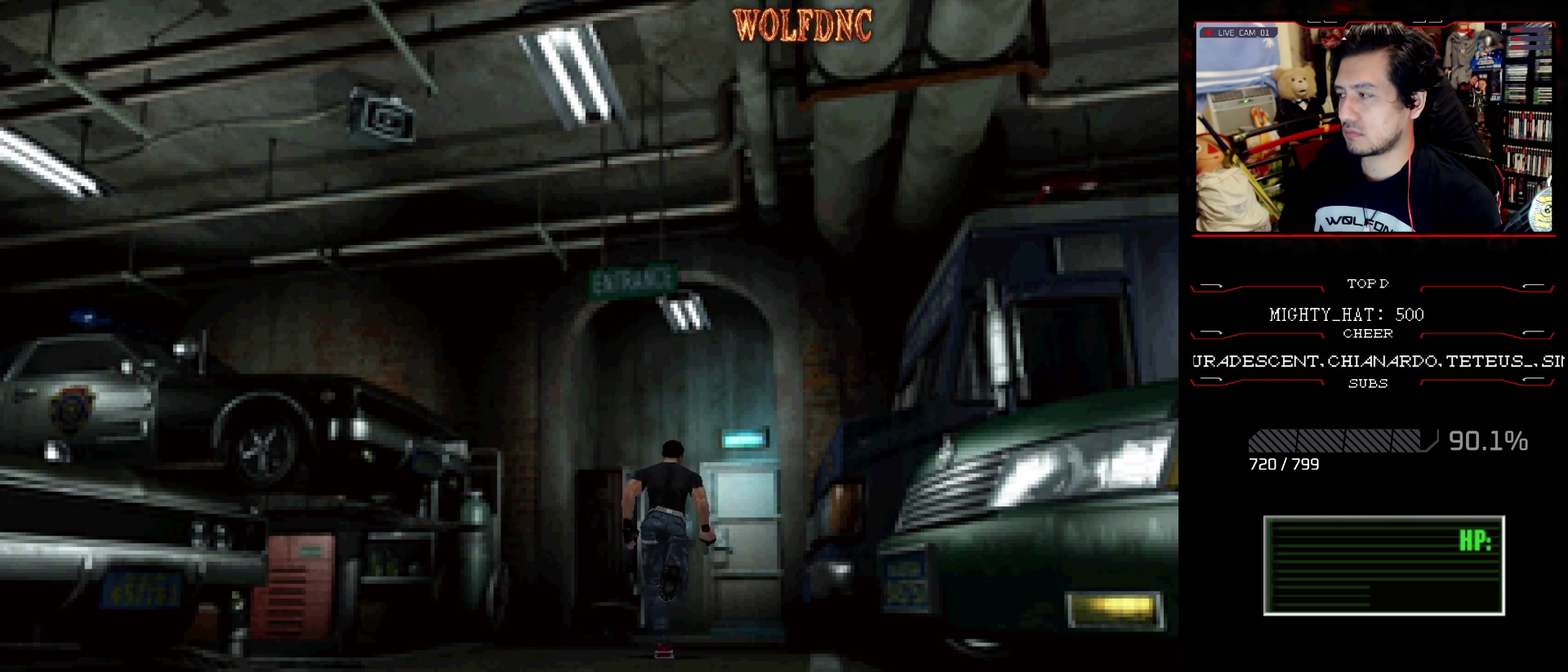
{"buttons": ["SQUARE", "DPAD_UP"], "events": []}
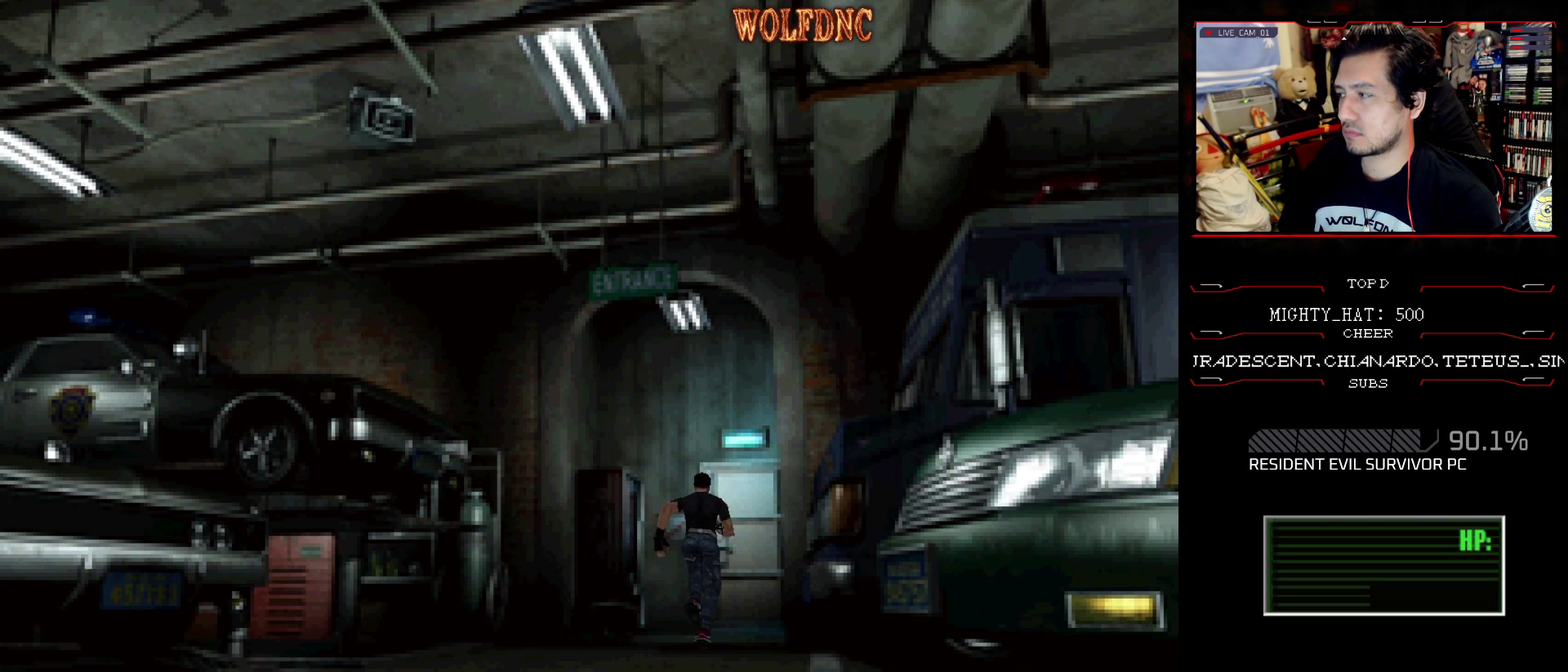
{"buttons": ["CROSS", "SQUARE", "DPAD_UP"], "events": [[284, "CROSS", "down"], [384, "CROSS", "up"], [434, "CROSS", "down"]]}
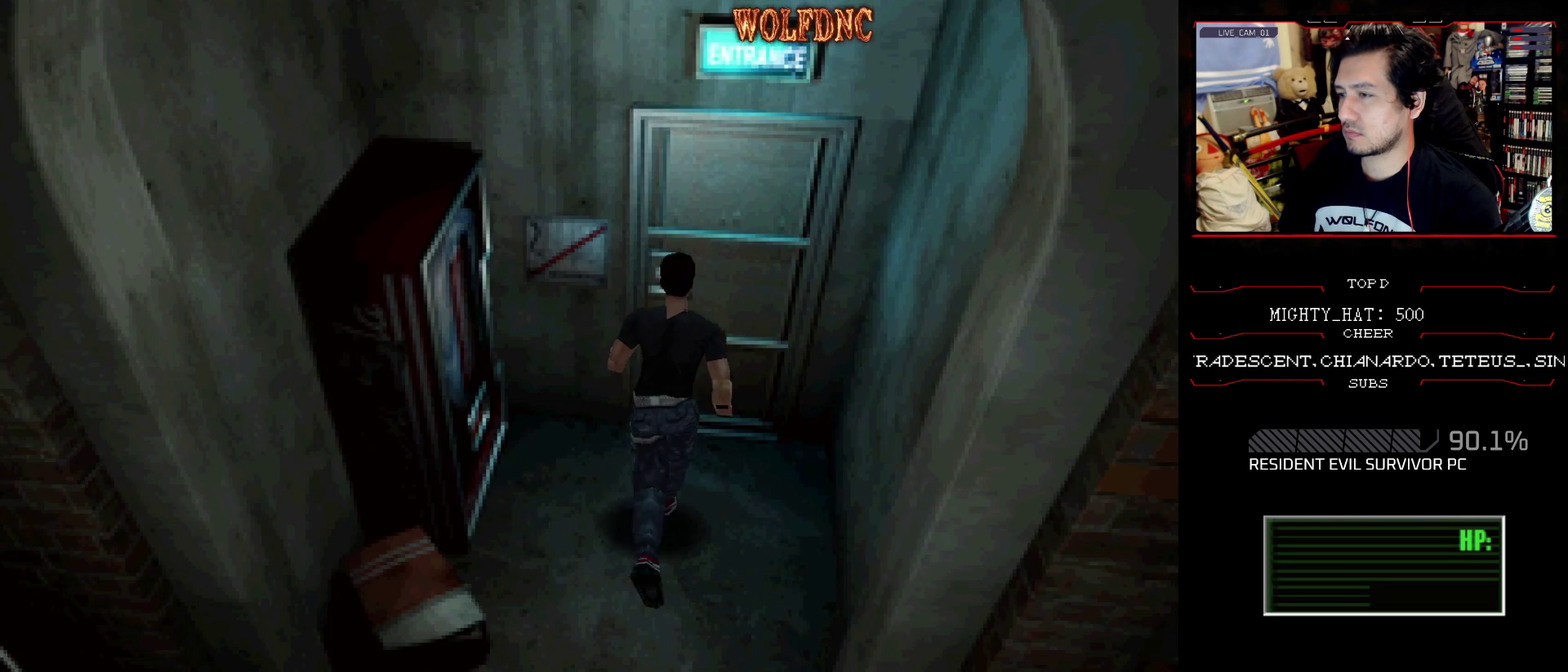
{"buttons": [], "events": [[16, "CROSS", "up"], [66, "CROSS", "down"], [250, "CROSS", "up"], [250, "SQUARE", "up"], [300, "CROSS", "down"], [350, "CROSS", "up"], [400, "DPAD_UP", "up"]]}
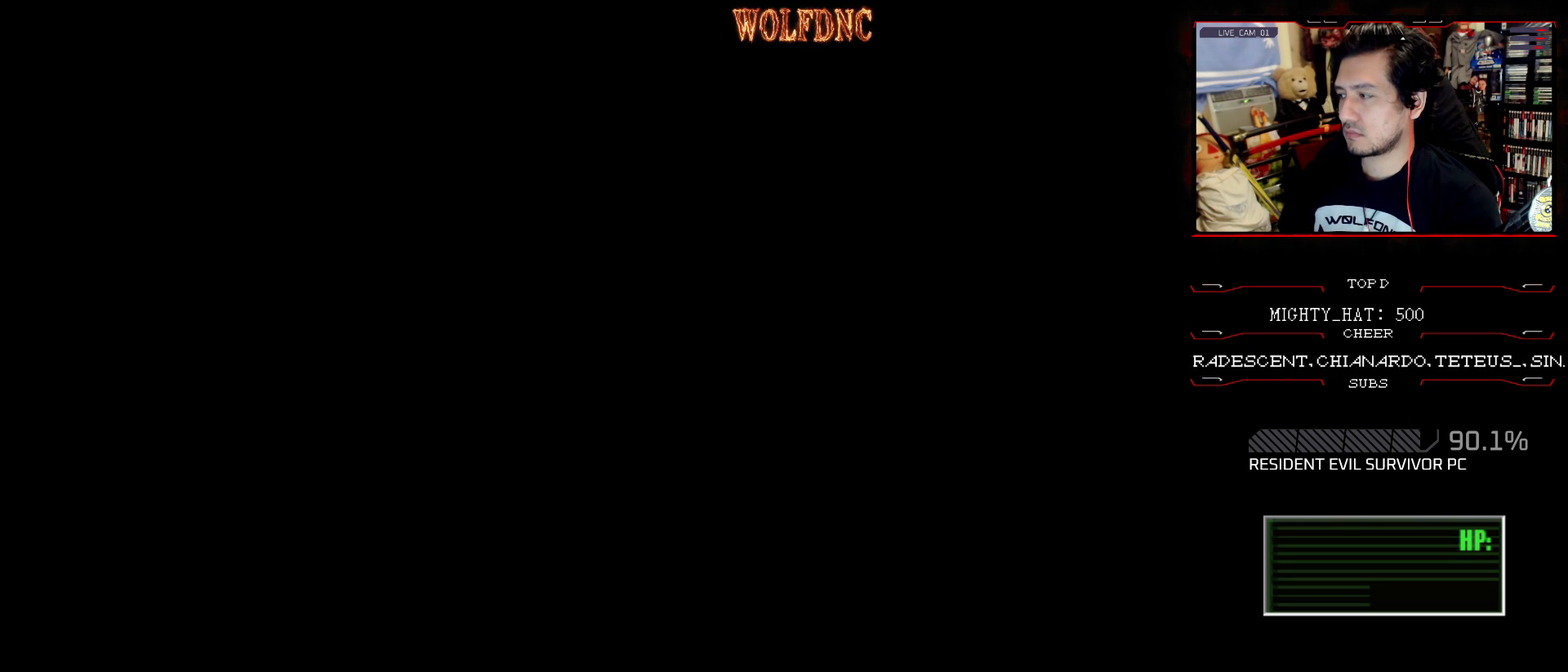
{"buttons": [], "events": []}
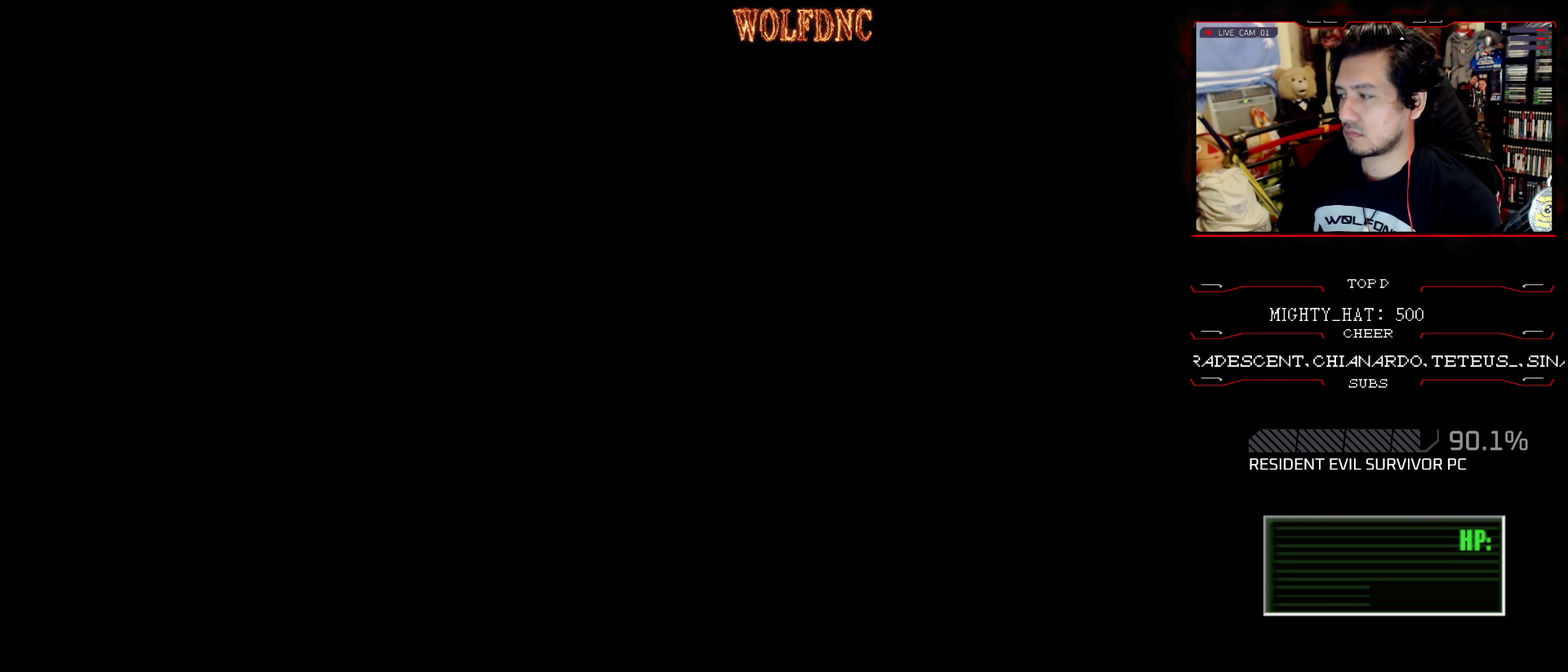
{"buttons": [], "events": []}